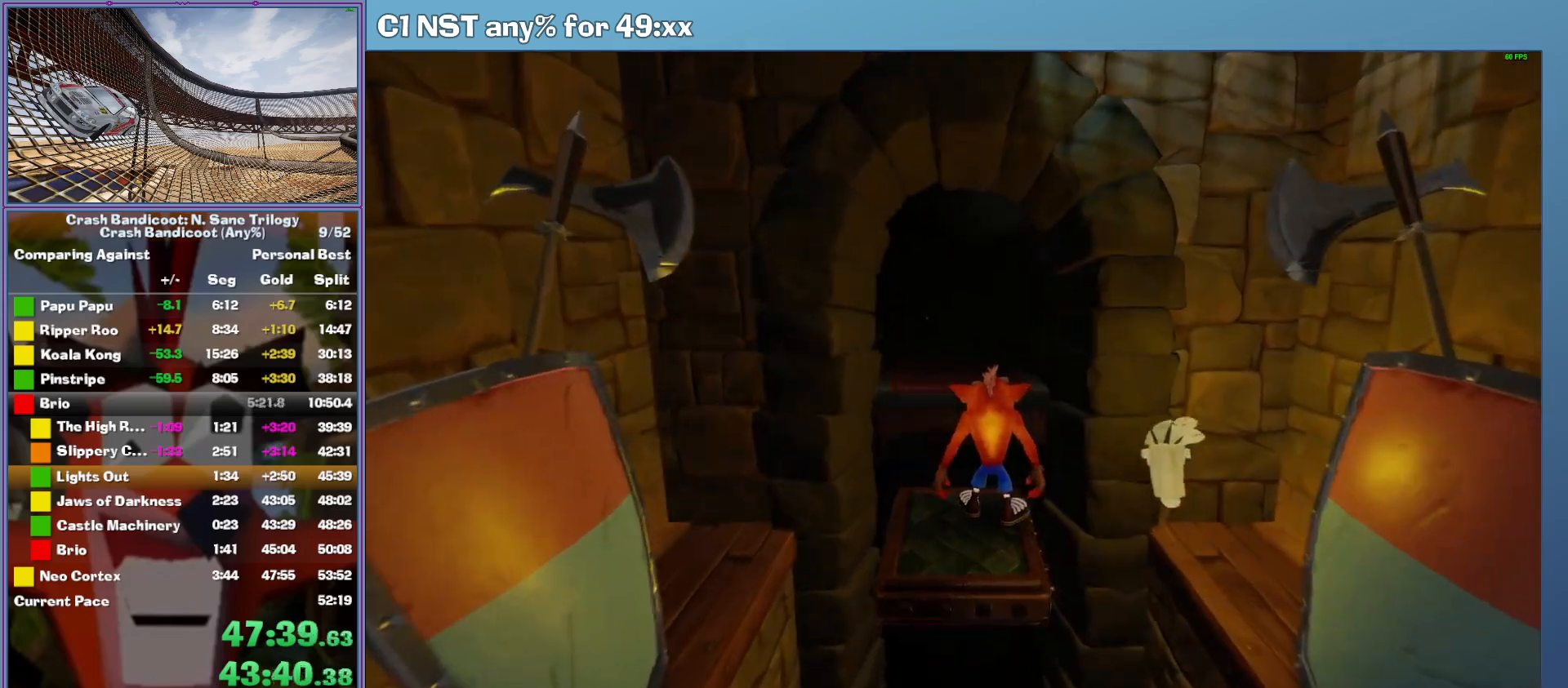
Gameplay with a controller (Xbox layout); each line is a JSON object with the inputs held at the frame after it (dt_ms = milliseconds from this image to that frame). "button_events" lists button changes between this image and that frame as [ms after this image, input, new state], when the widget could be followed in between (sticks are given only as held states). This document gives stick clicks only as held states, not as events. Not read: R3 keyboard_mouse right_stick.
{"dt_ms": 500, "buttons": [], "left_stick": "up", "button_events": []}
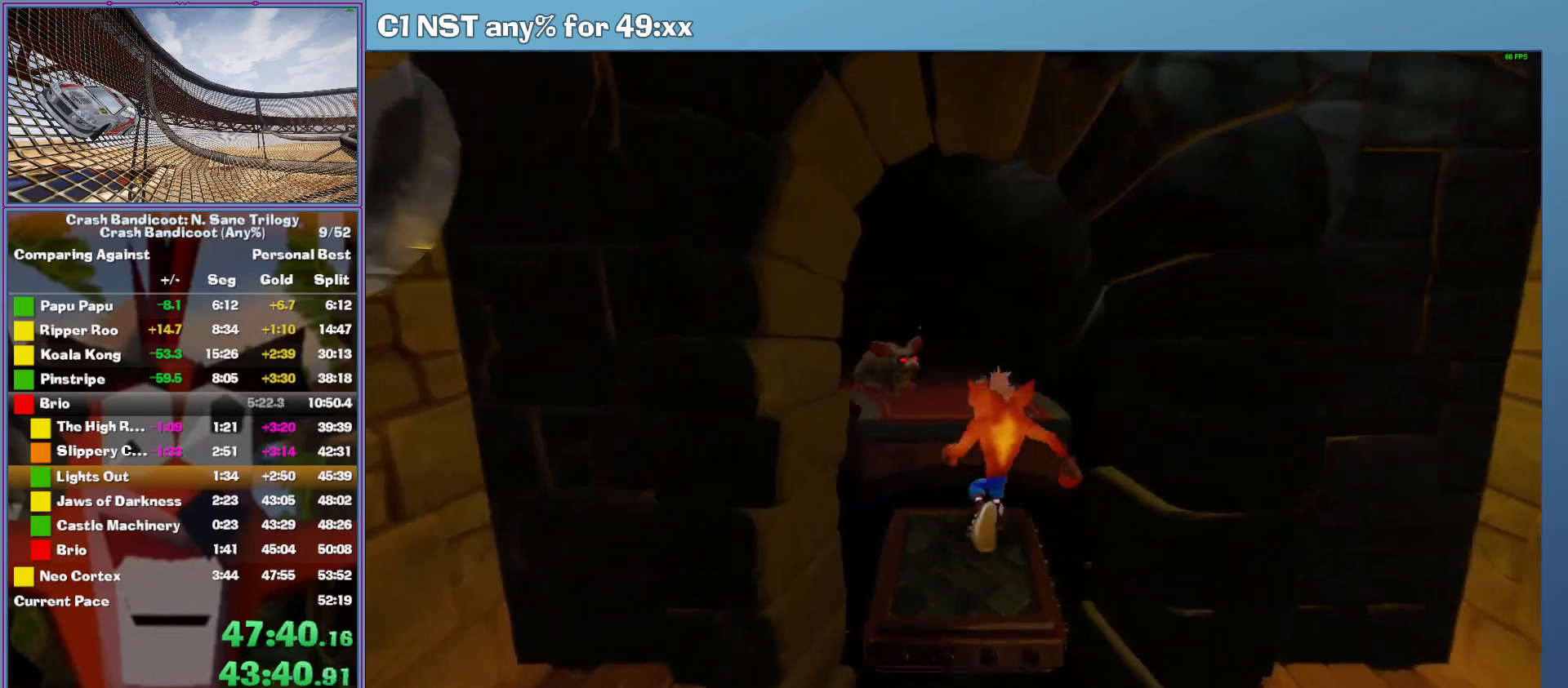
{"dt_ms": 500, "buttons": [], "left_stick": "up", "button_events": [[120, "A", "down"], [480, "A", "up"]]}
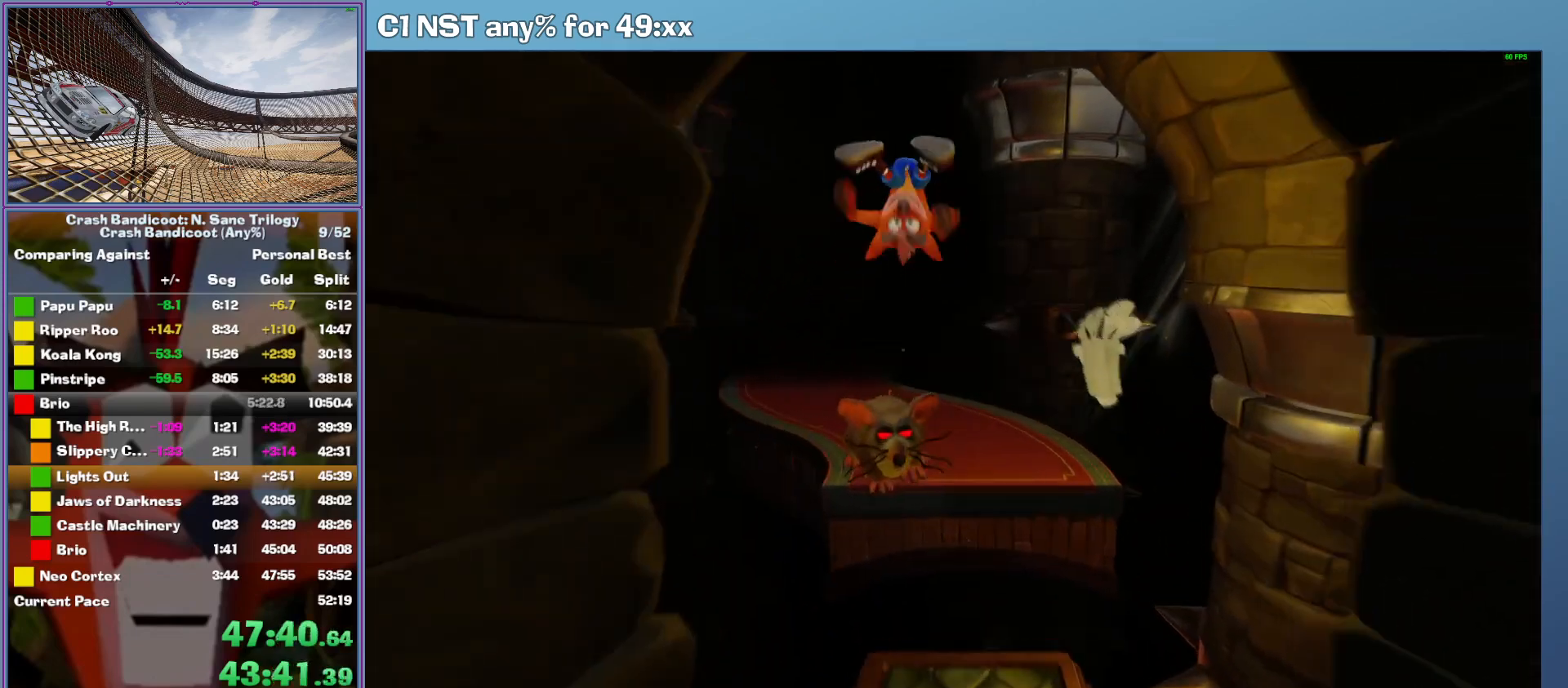
{"dt_ms": 500, "buttons": ["A"], "left_stick": "up", "button_events": [[80, "X", "down"], [180, "X", "up"], [280, "A", "down"]]}
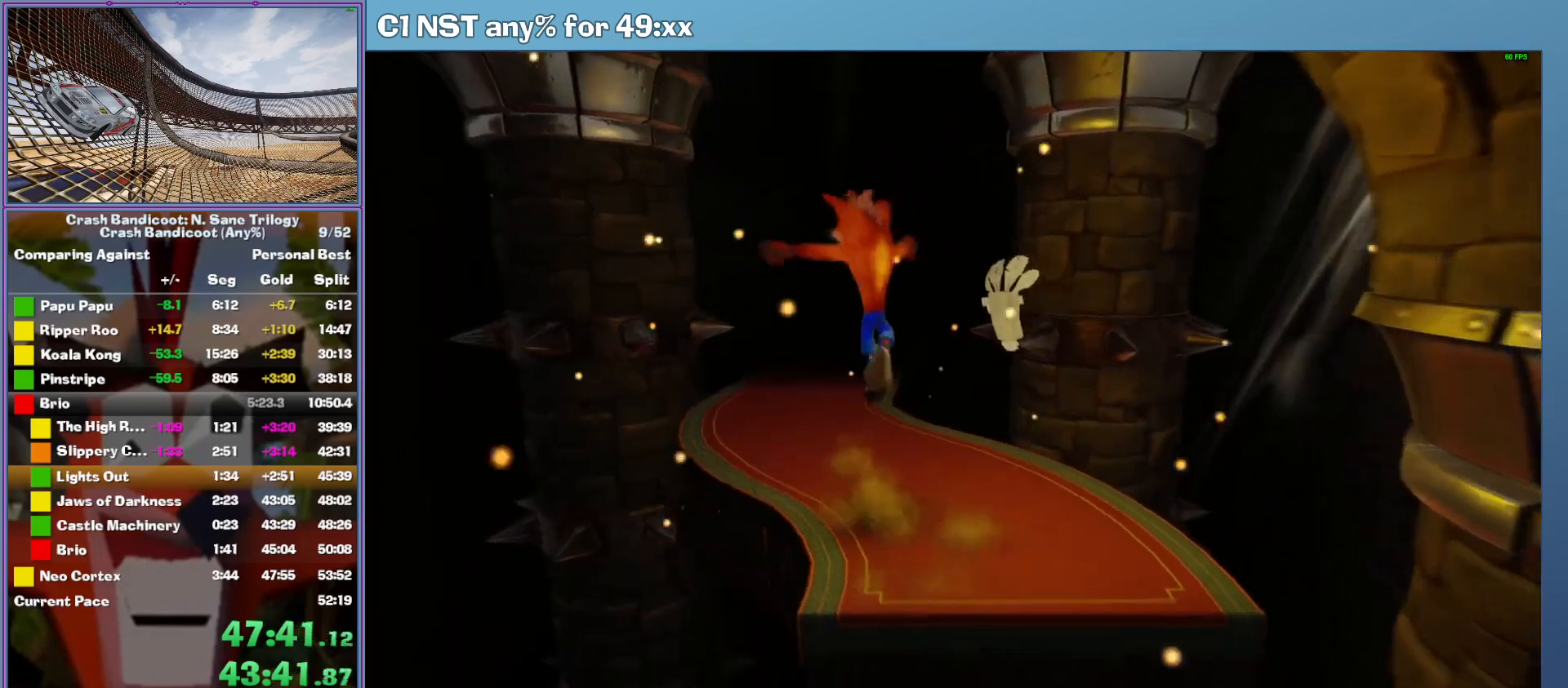
{"dt_ms": 1000, "buttons": [], "left_stick": "up", "button_events": [[60, "A", "up"], [420, "A", "down"], [700, "A", "up"]]}
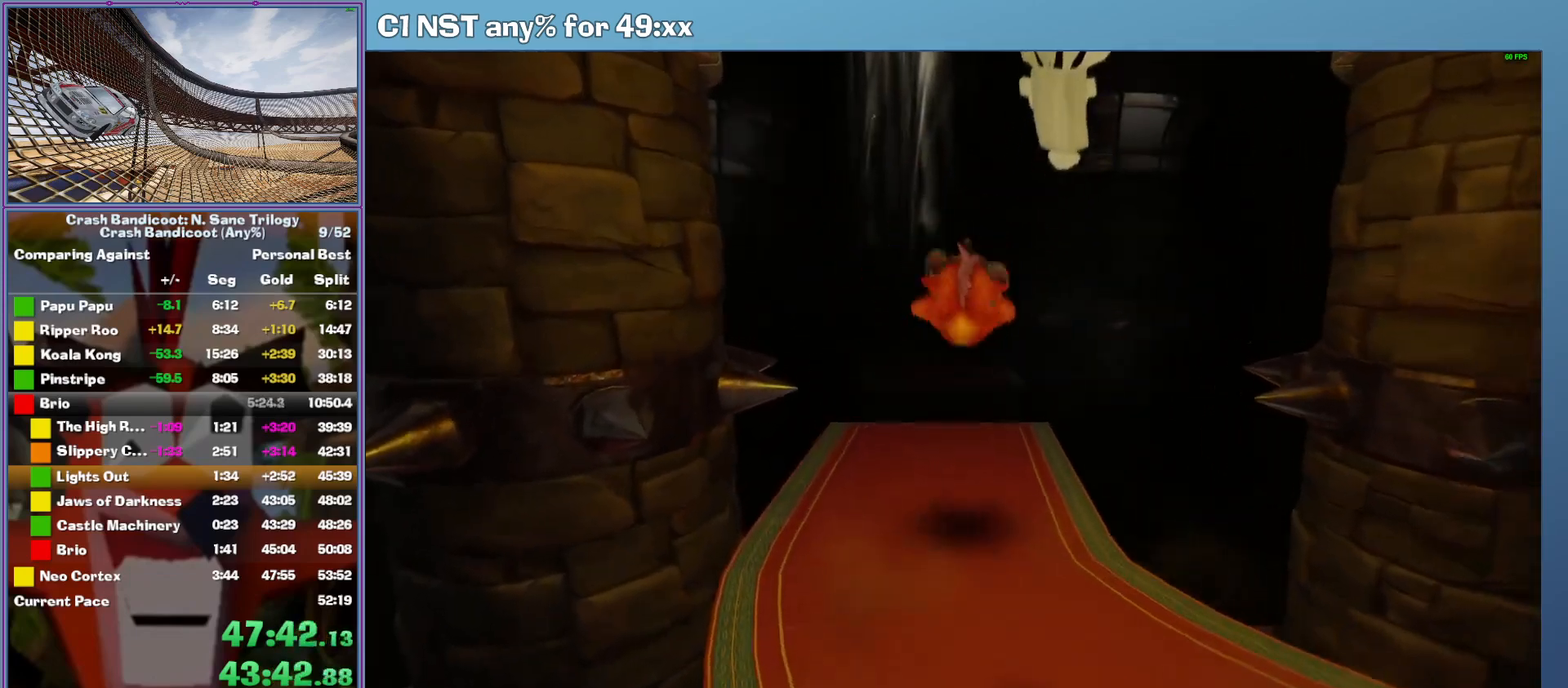
{"dt_ms": 500, "buttons": [], "left_stick": "up", "button_events": [[40, "A", "down"], [140, "A", "up"]]}
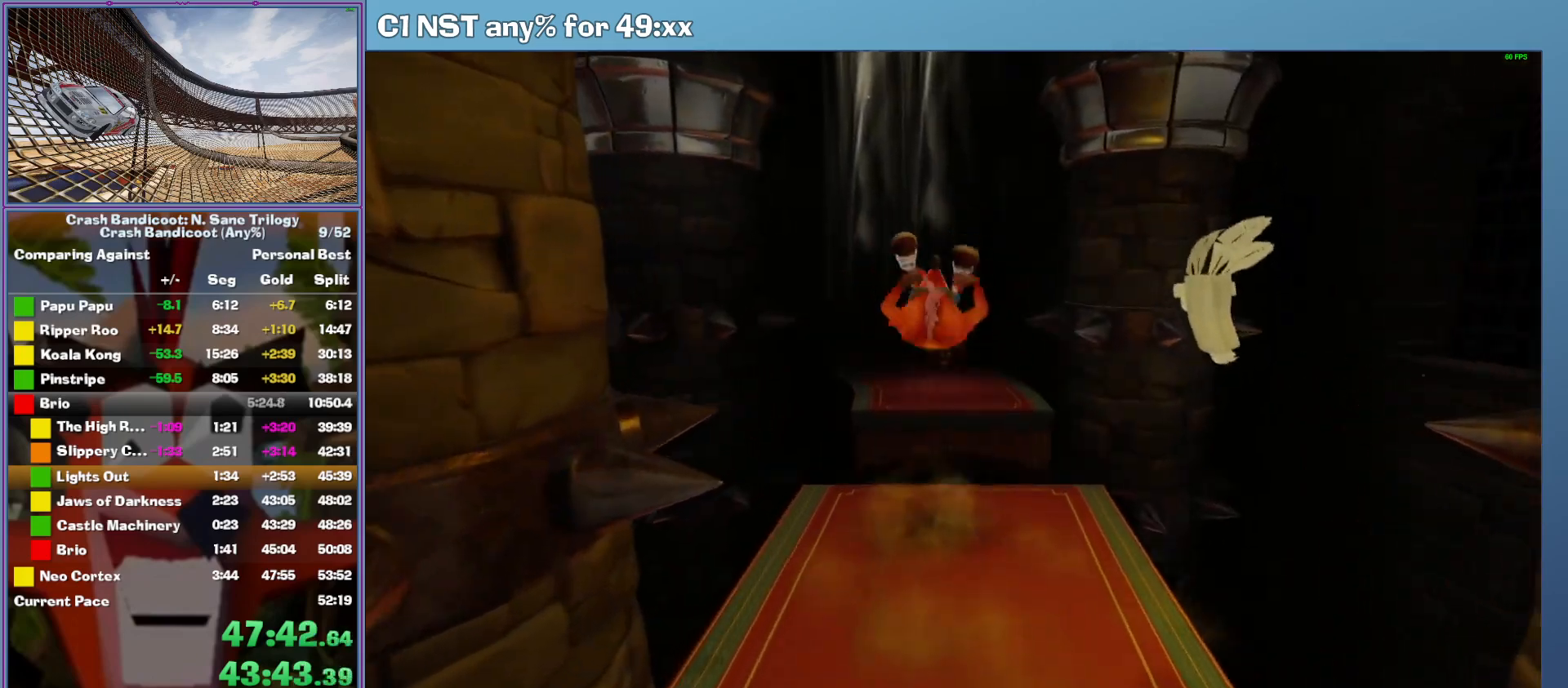
{"dt_ms": 500, "buttons": ["A"], "left_stick": "up", "button_events": [[200, "A", "down"]]}
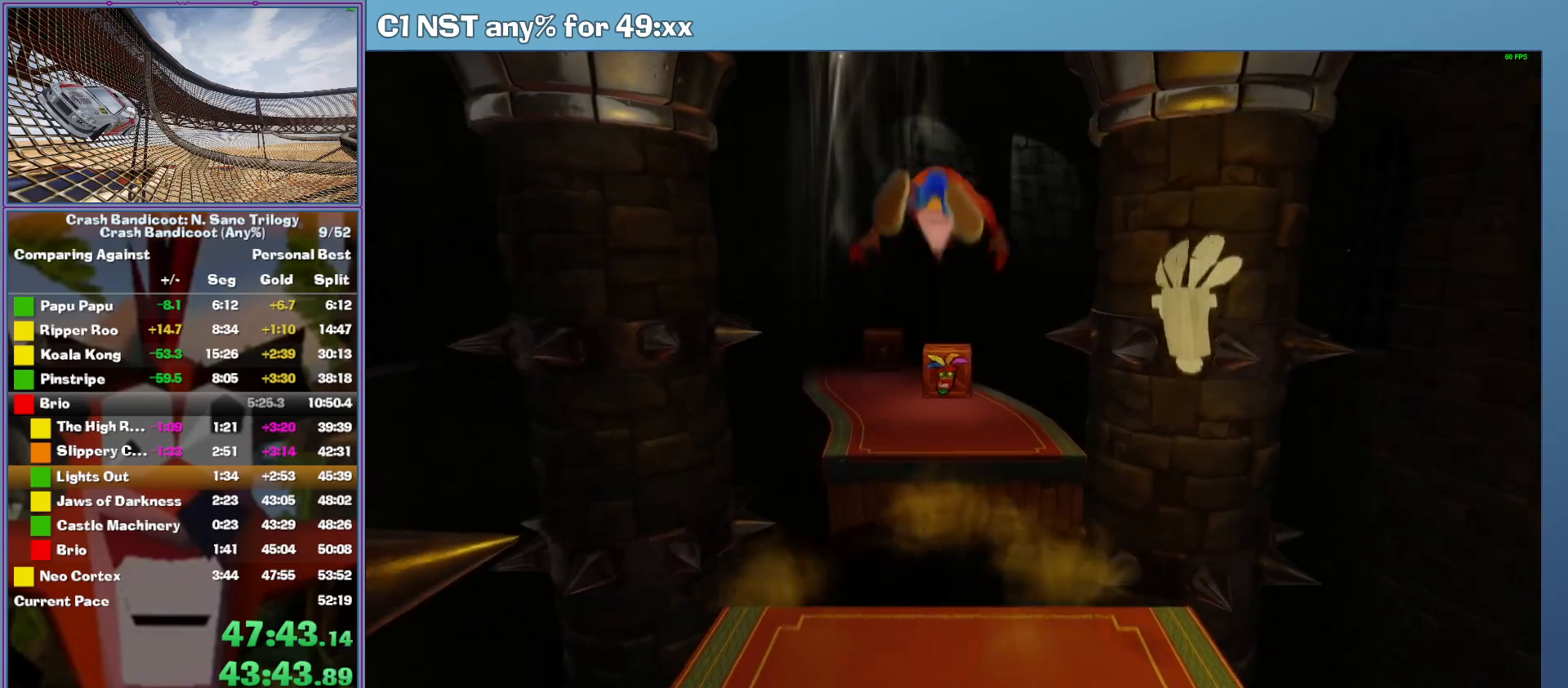
{"dt_ms": 1000, "buttons": [], "left_stick": "up", "button_events": [[160, "A", "up"], [440, "A", "down"], [600, "A", "up"], [840, "X", "down"], [960, "X", "up"]]}
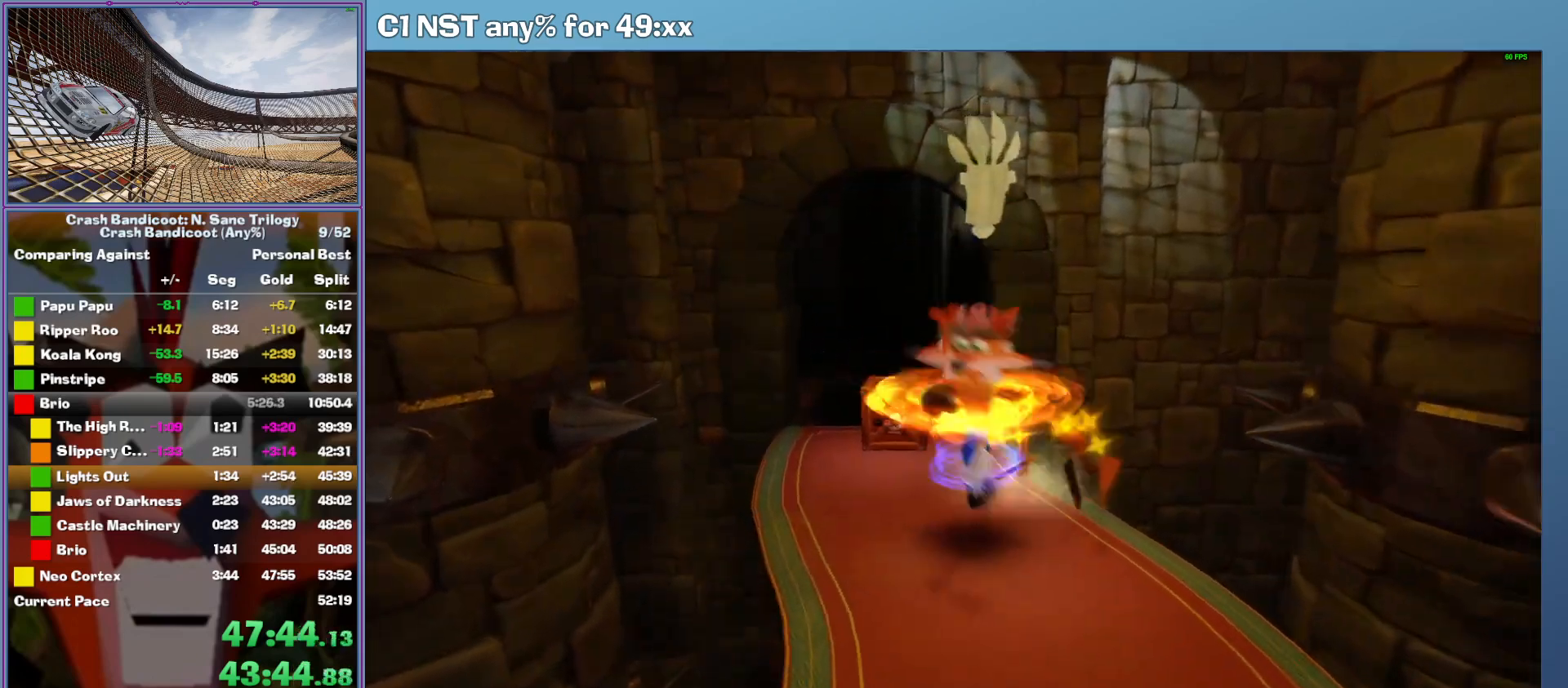
{"dt_ms": 1000, "buttons": ["A"], "left_stick": "up", "button_events": [[80, "A", "down"], [200, "A", "up"], [460, "X", "down"], [580, "X", "up"], [700, "A", "down"]]}
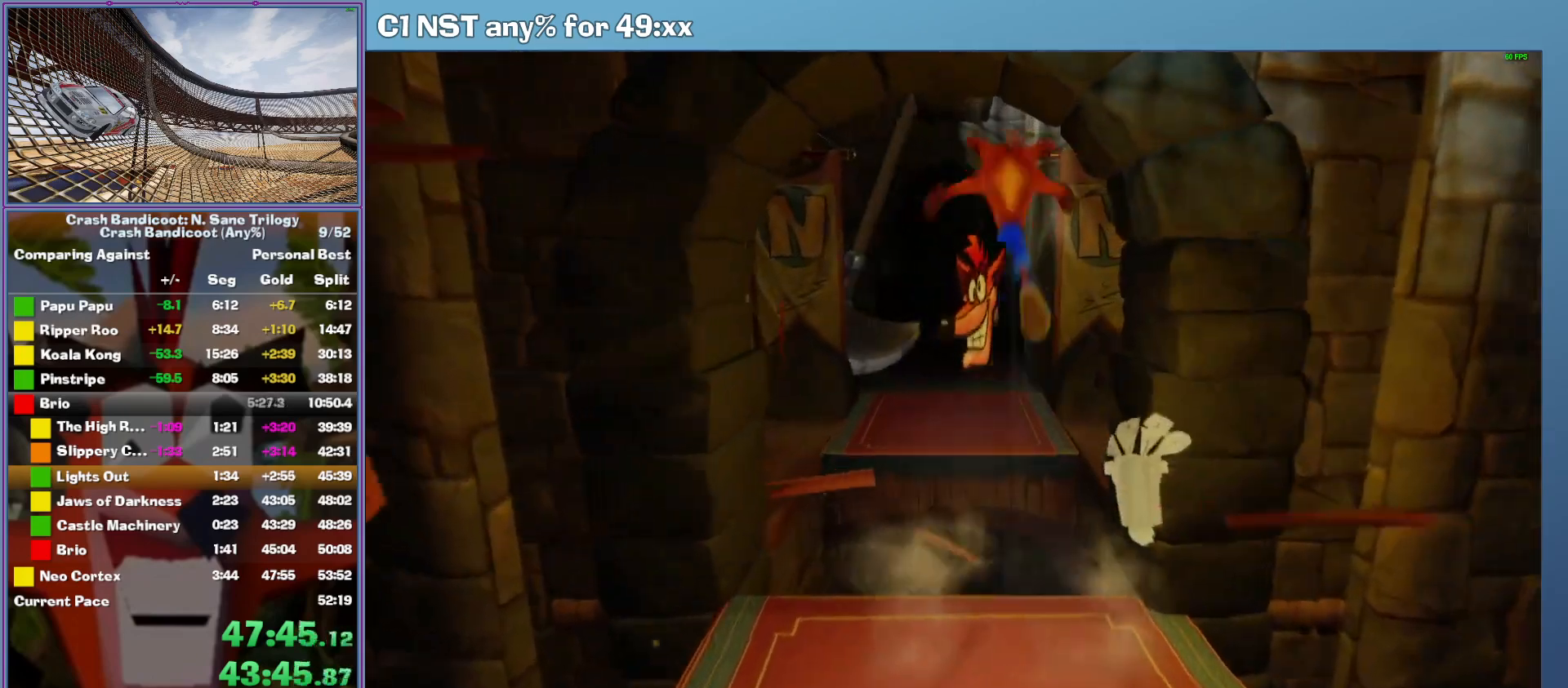
{"dt_ms": 500, "buttons": [], "left_stick": "up", "button_events": [[180, "A", "up"]]}
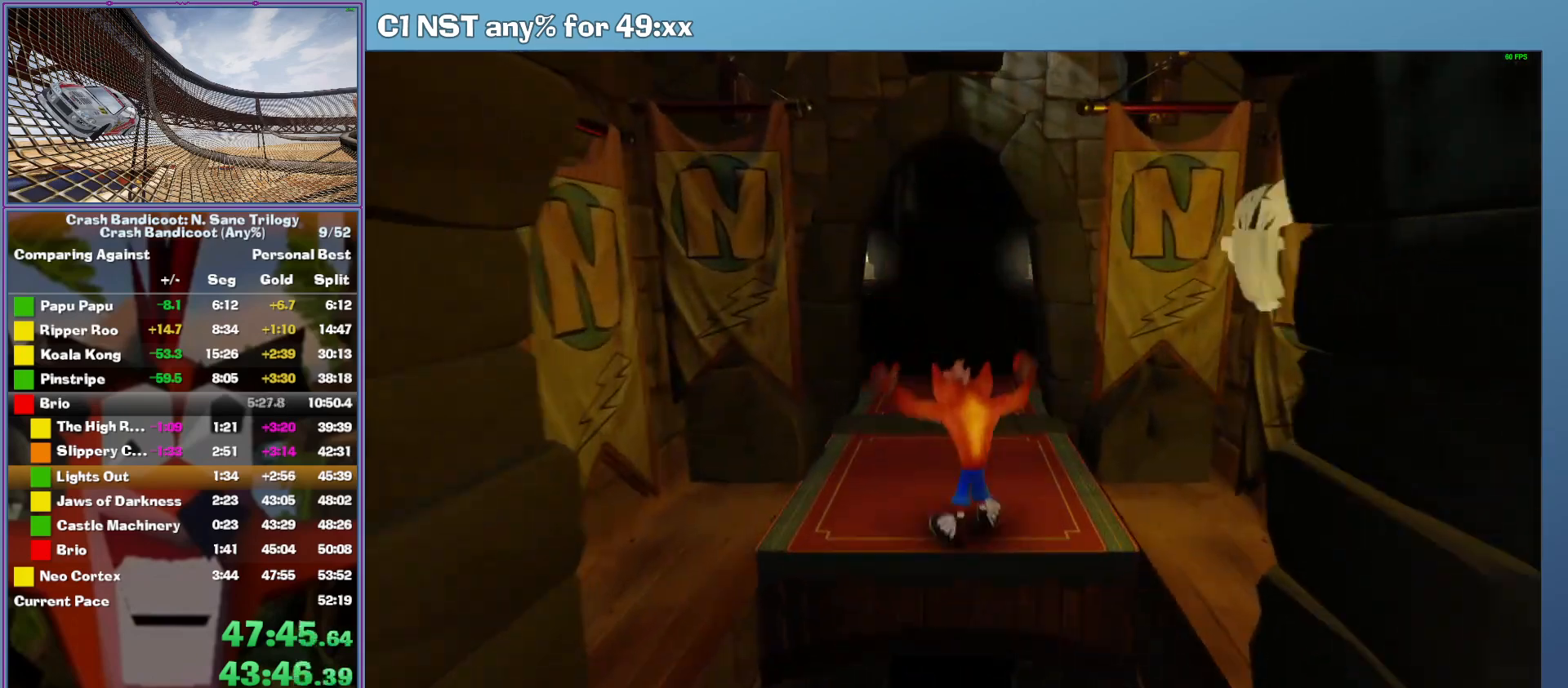
{"dt_ms": 500, "buttons": ["A"], "left_stick": "up", "button_events": [[200, "A", "down"]]}
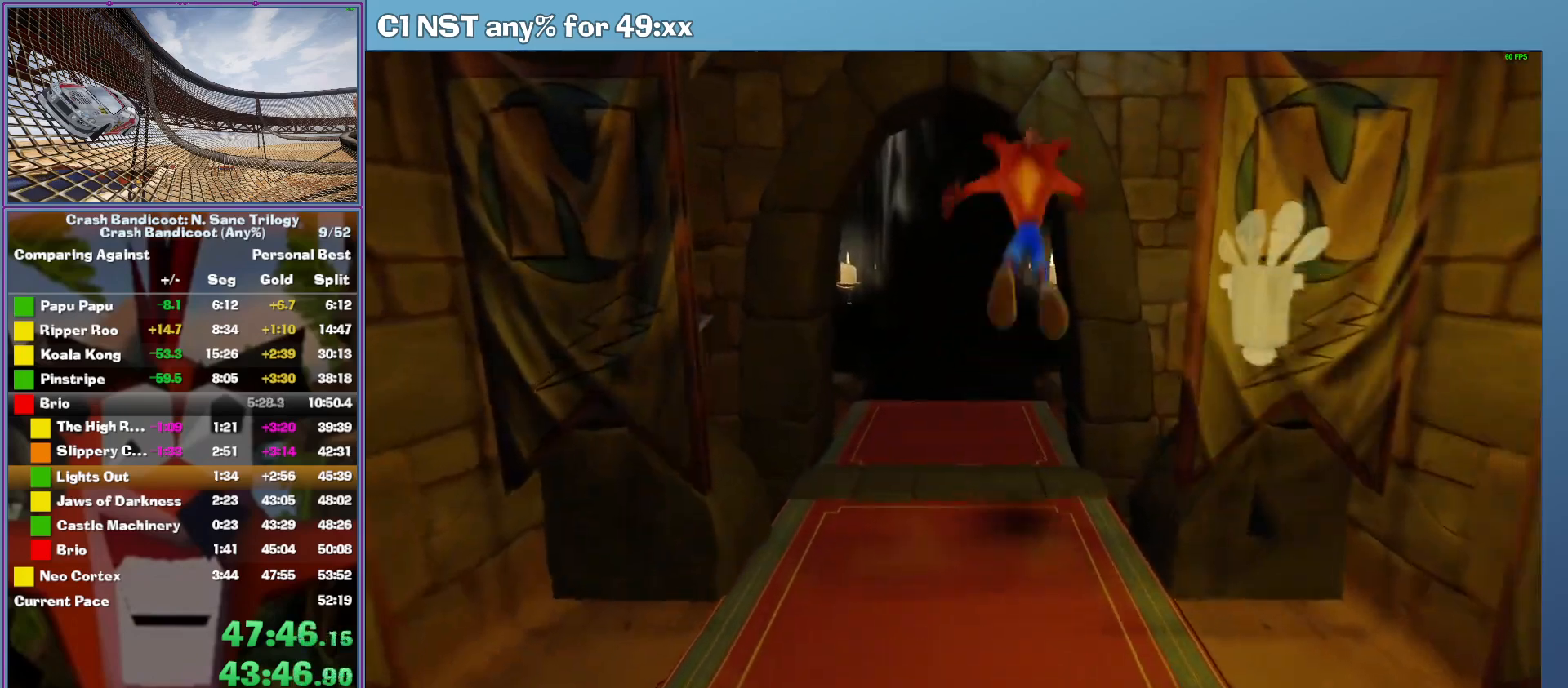
{"dt_ms": 500, "buttons": [], "left_stick": "up", "button_events": [[240, "A", "up"]]}
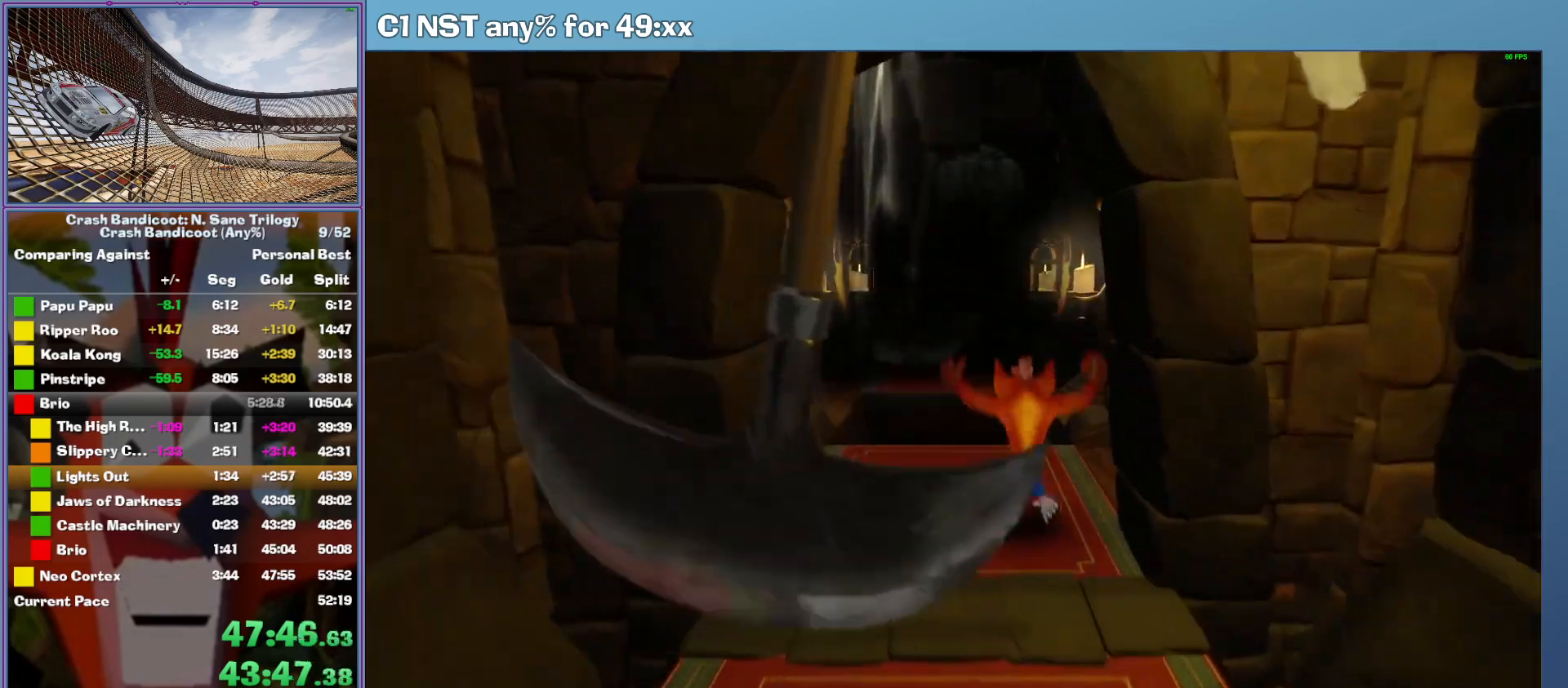
{"dt_ms": 500, "buttons": [], "left_stick": "up", "button_events": []}
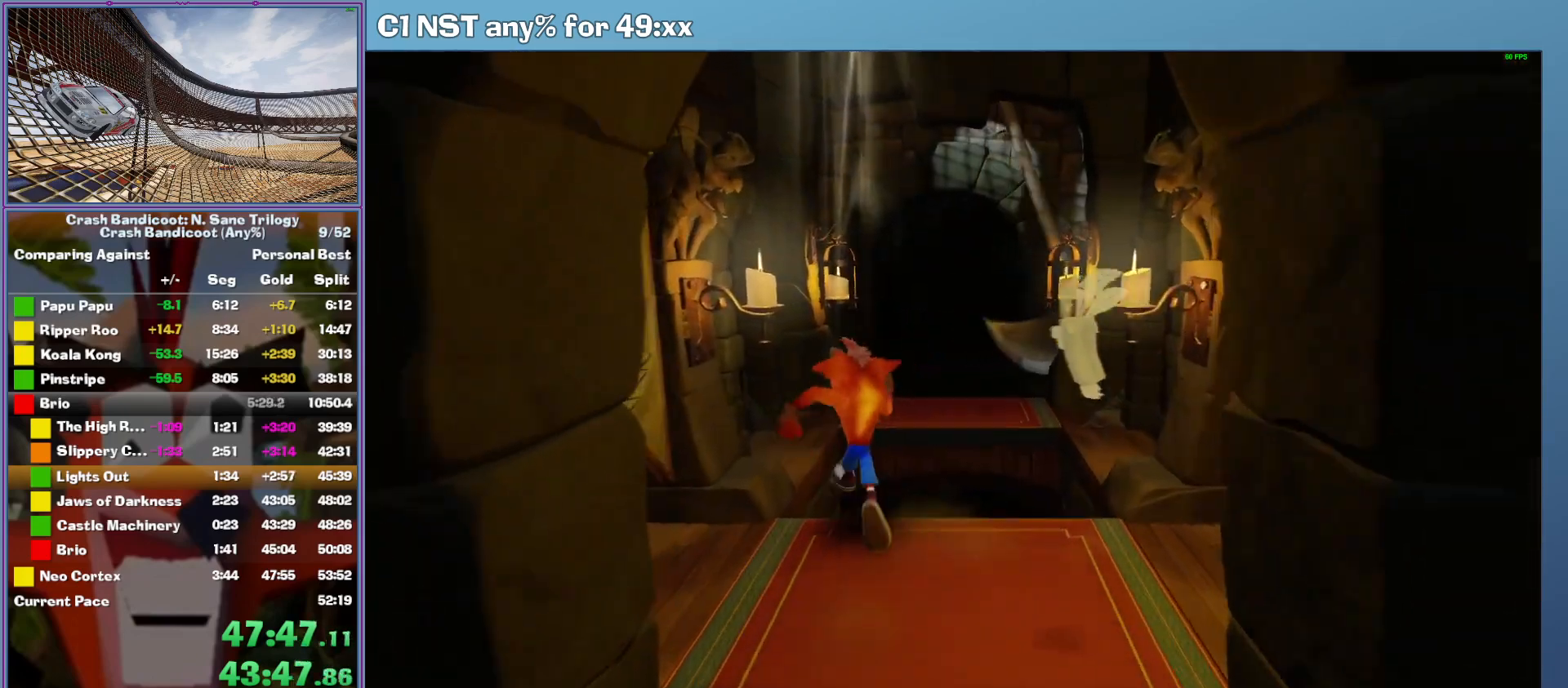
{"dt_ms": 500, "buttons": ["A"], "left_stick": "up", "button_events": [[20, "A", "down"]]}
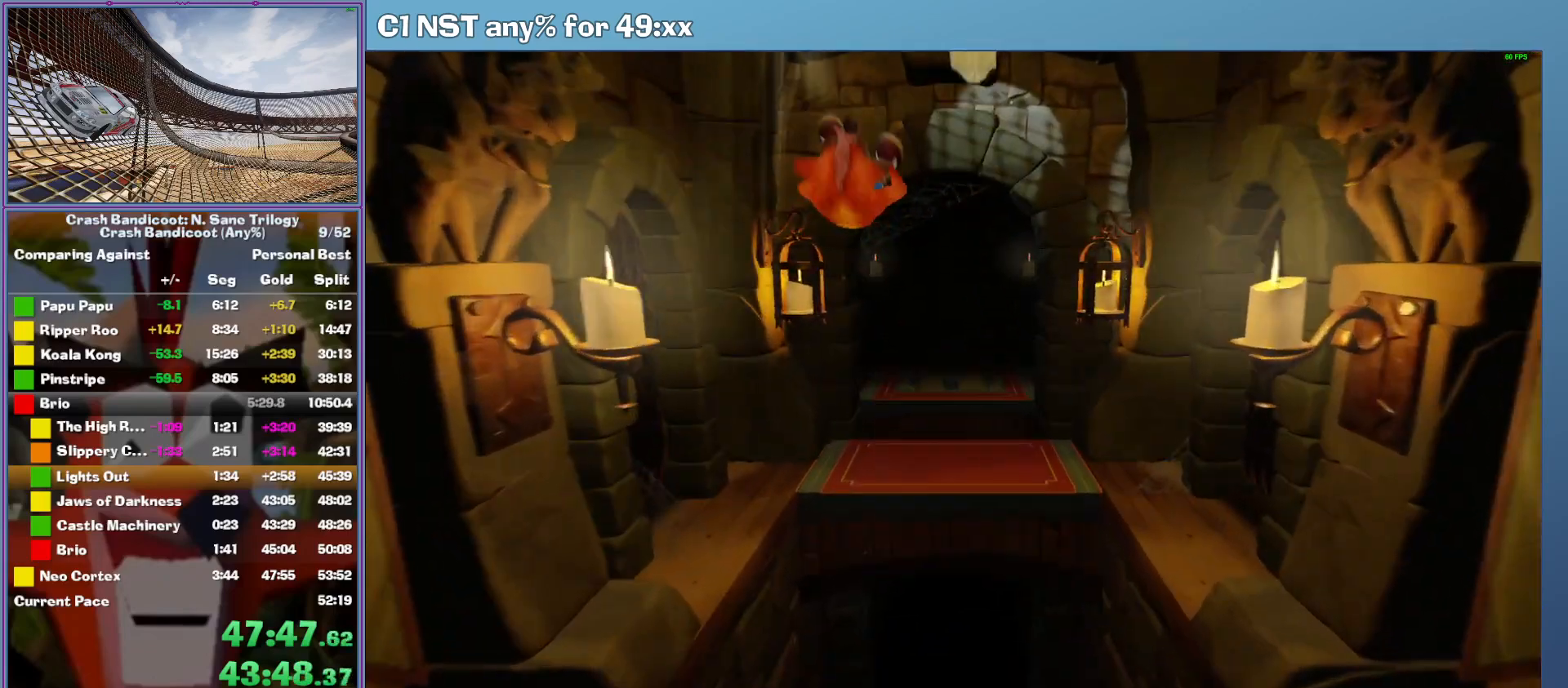
{"dt_ms": 500, "buttons": ["A"], "left_stick": "up", "button_events": [[80, "A", "up"], [440, "A", "down"]]}
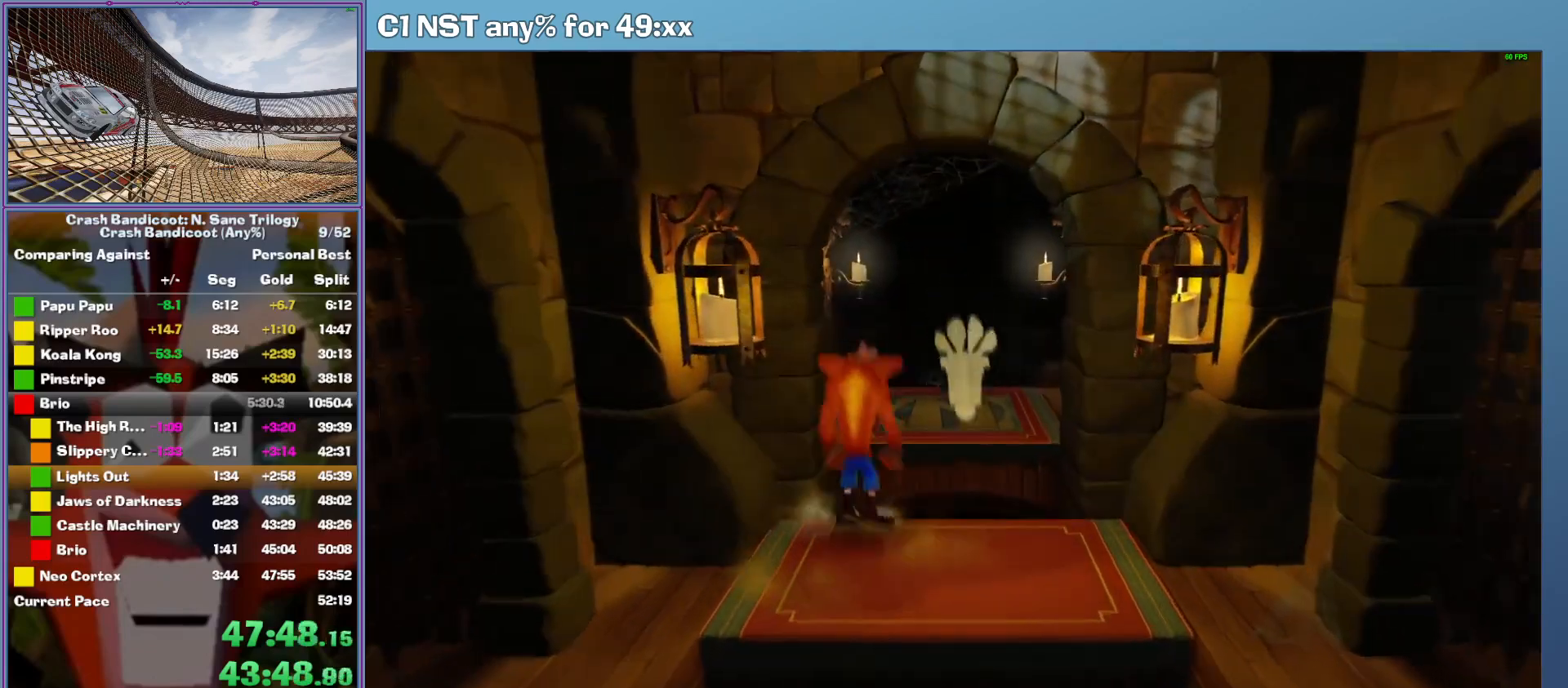
{"dt_ms": 500, "buttons": [], "left_stick": "up", "button_events": [[480, "A", "up"]]}
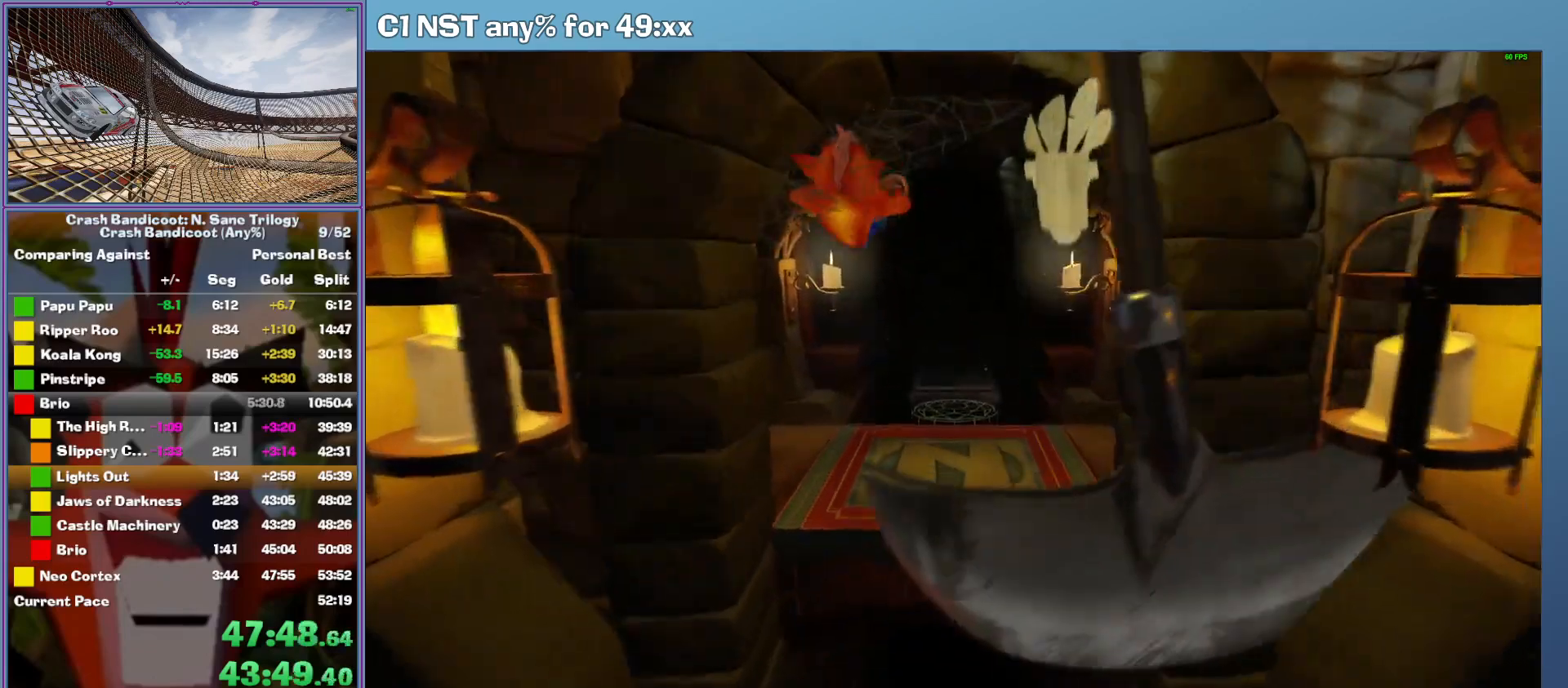
{"dt_ms": 500, "buttons": [], "left_stick": "up", "button_events": []}
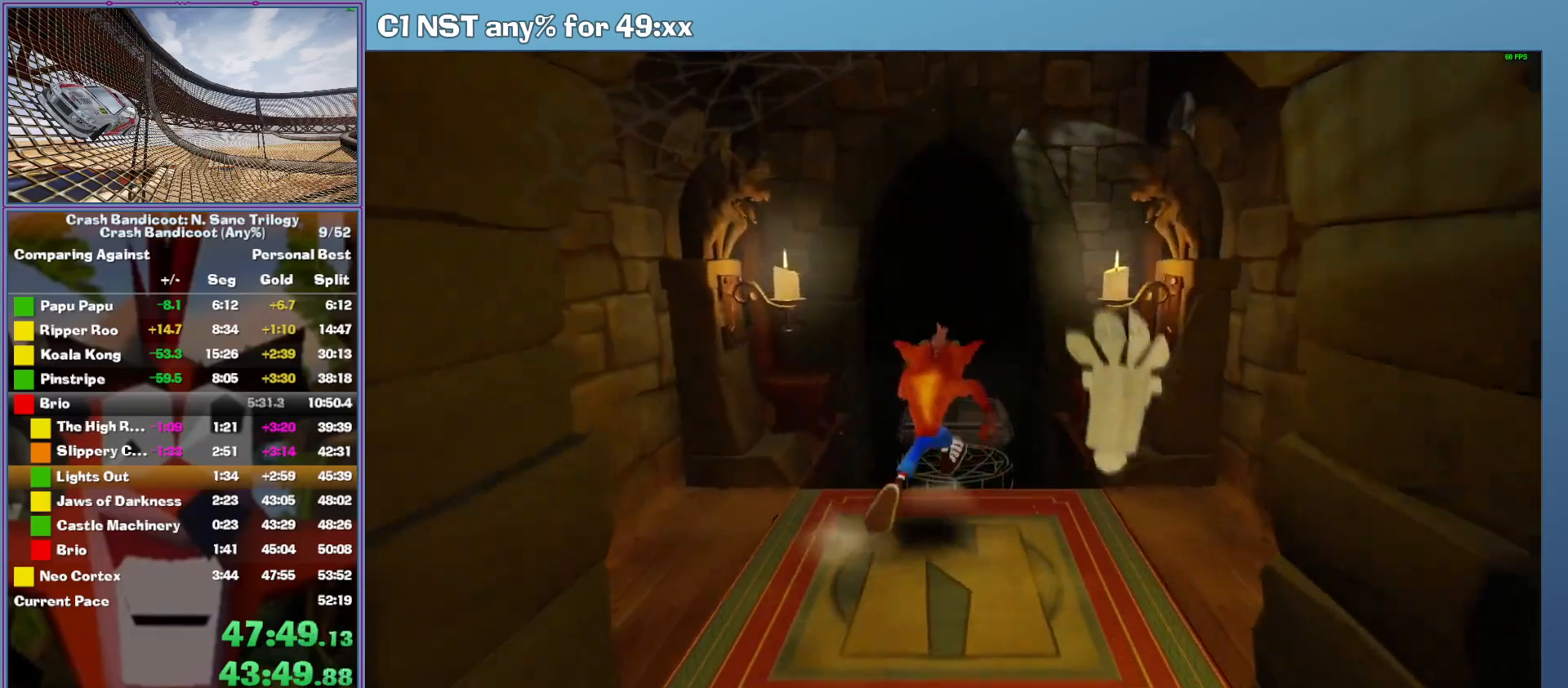
{"dt_ms": 500, "buttons": ["A"], "left_stick": "up", "button_events": [[100, "A", "down"]]}
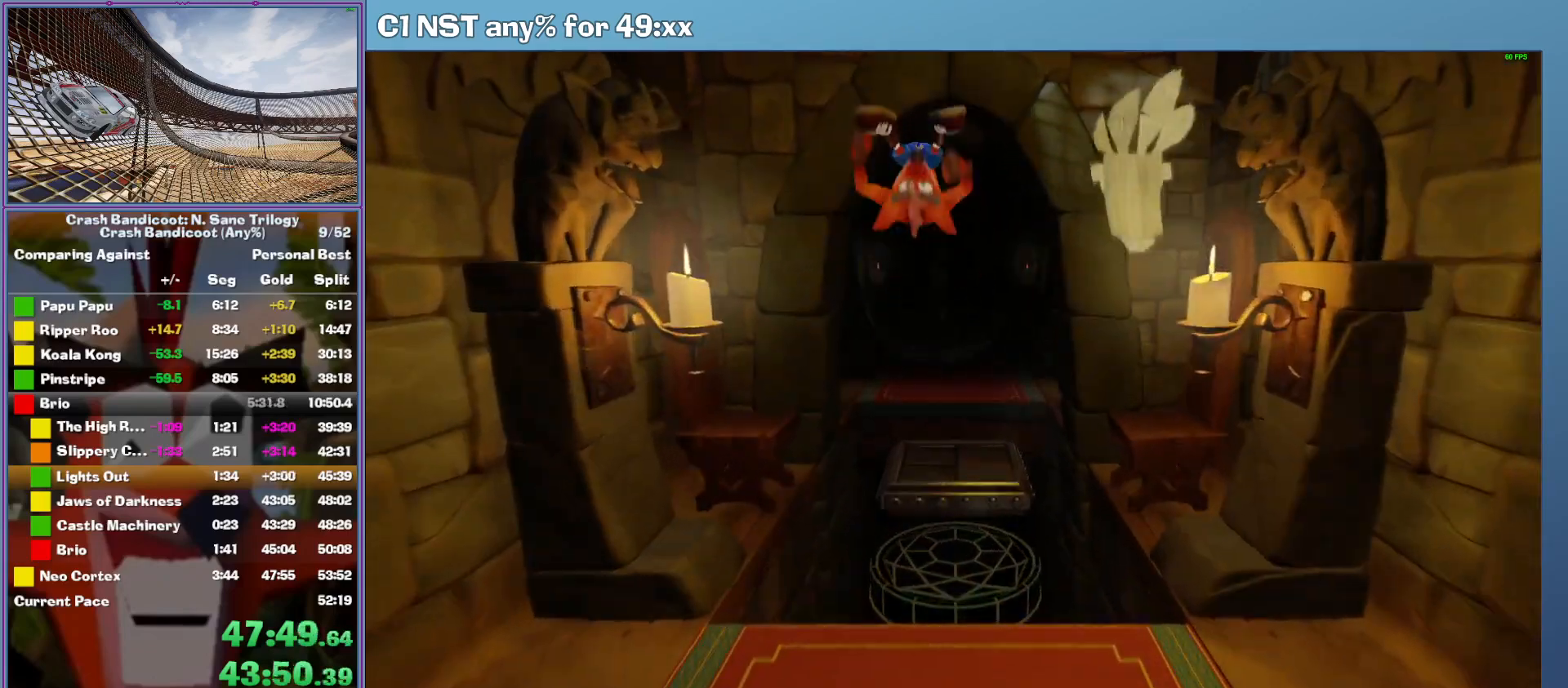
{"dt_ms": 500, "buttons": ["A"], "left_stick": "up", "button_events": [[140, "A", "up"], [400, "A", "down"]]}
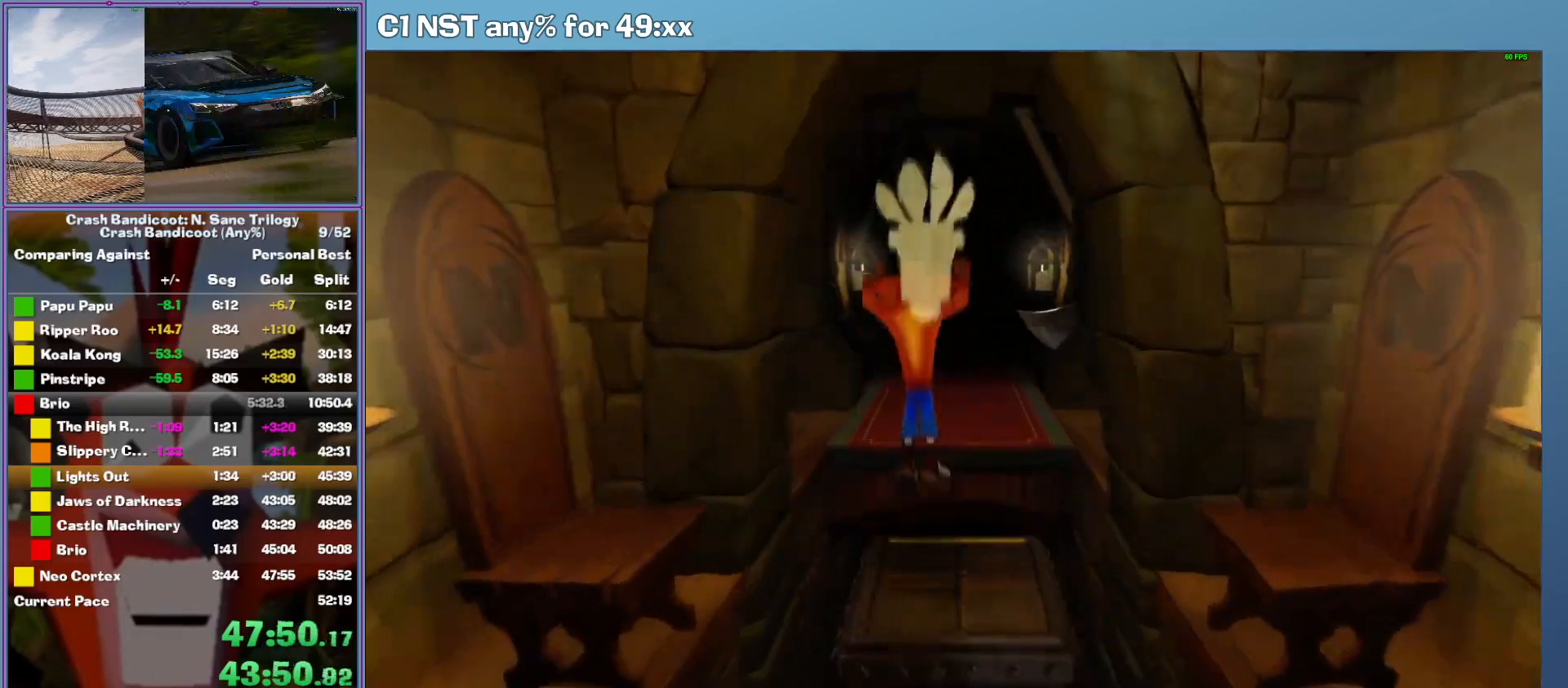
{"dt_ms": 500, "buttons": [], "left_stick": "up", "button_events": [[280, "A", "up"]]}
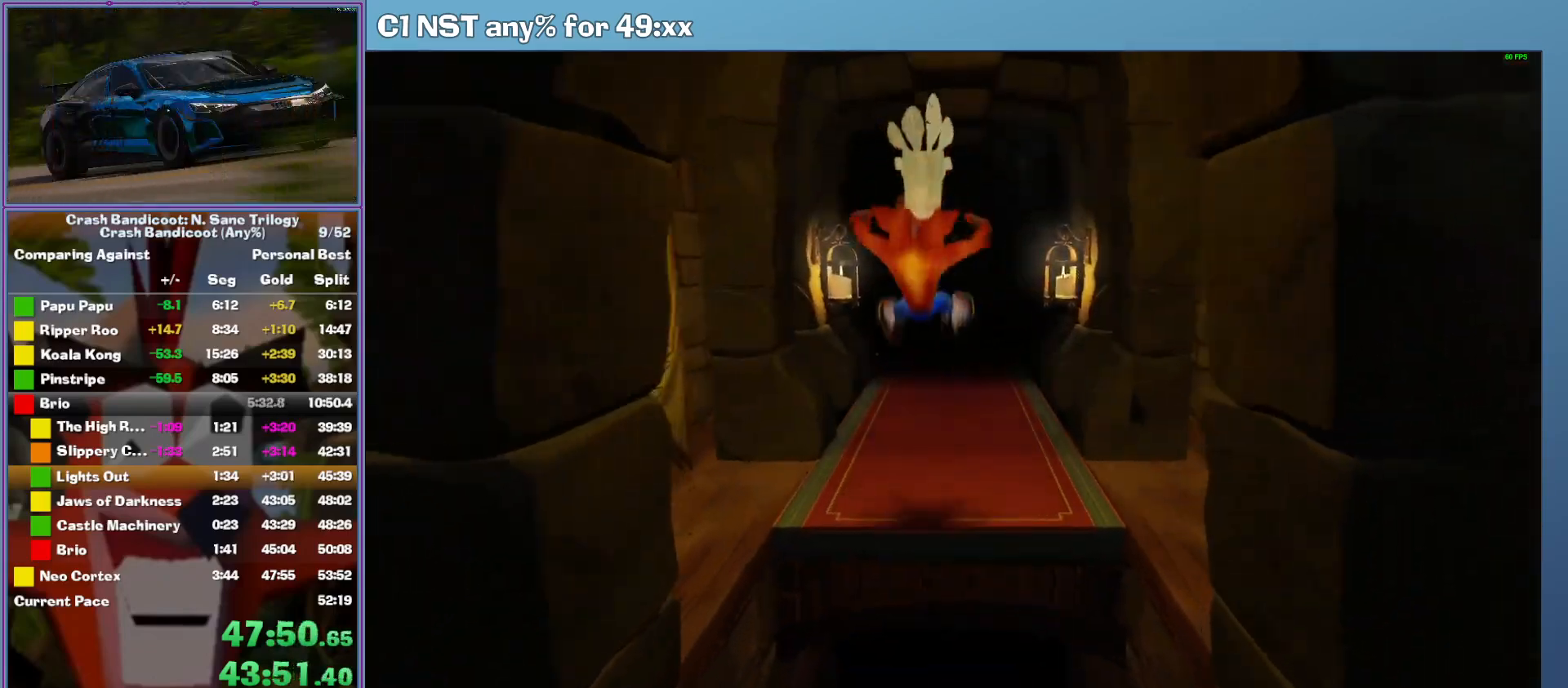
{"dt_ms": 500, "buttons": ["A"], "left_stick": "up", "button_events": [[100, "A", "down"]]}
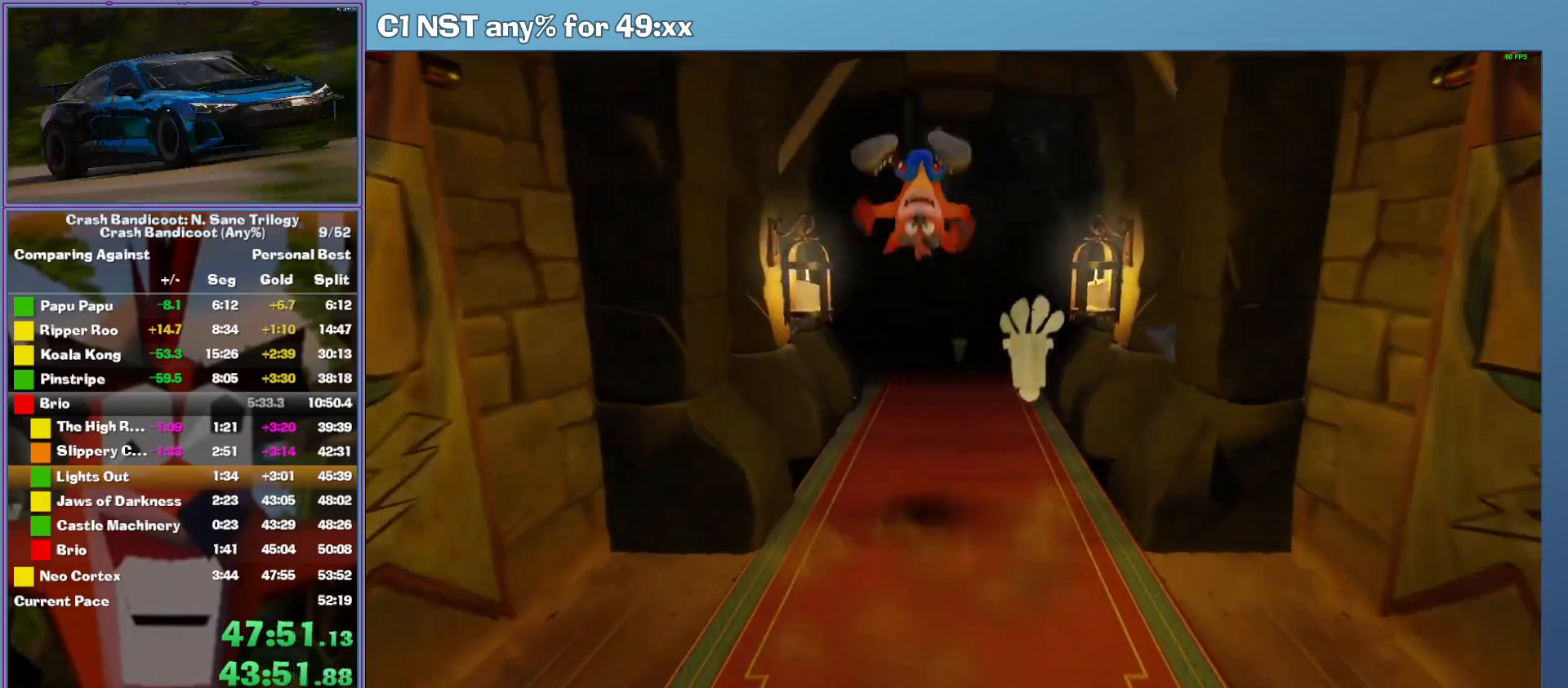
{"dt_ms": 500, "buttons": [], "left_stick": "center", "button_events": [[80, "A", "up"]]}
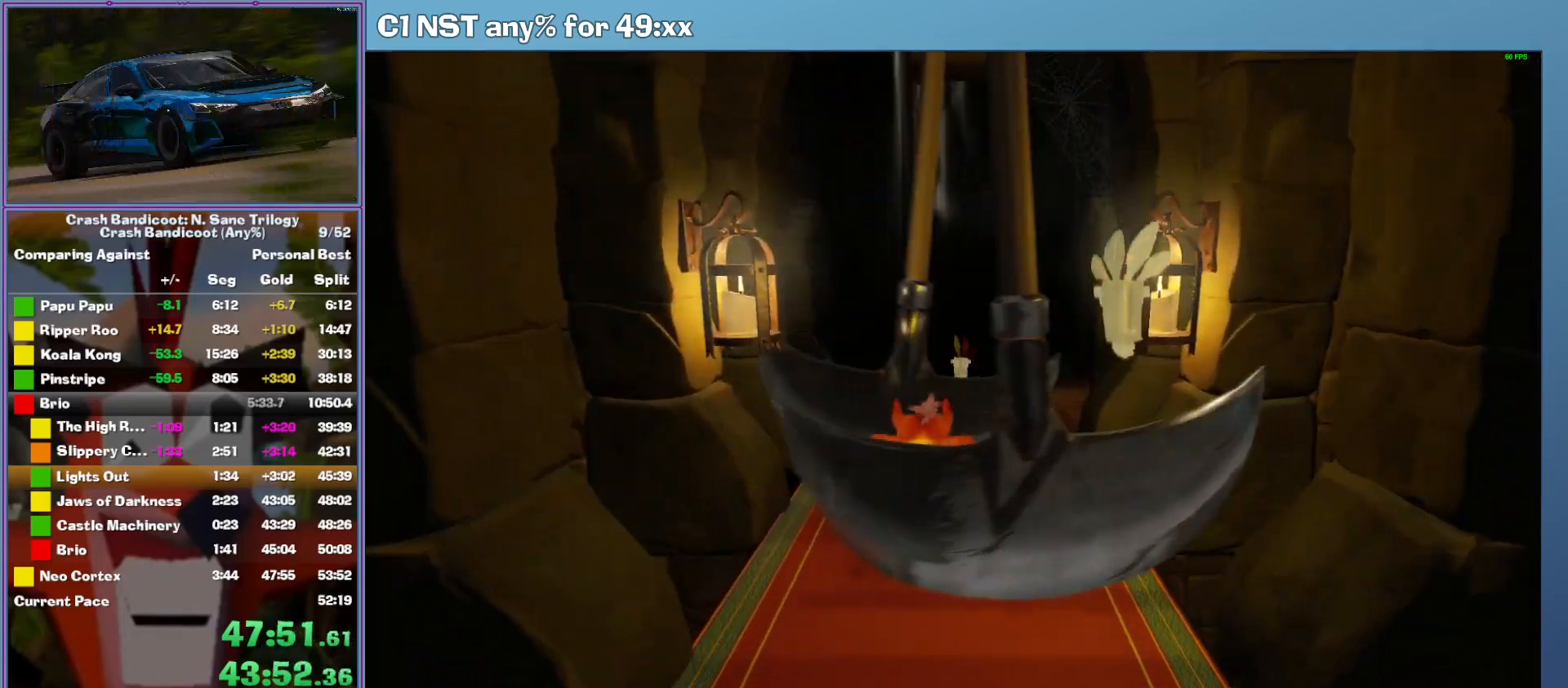
{"dt_ms": 500, "buttons": ["A"], "left_stick": "up", "button_events": [[260, "A", "down"]]}
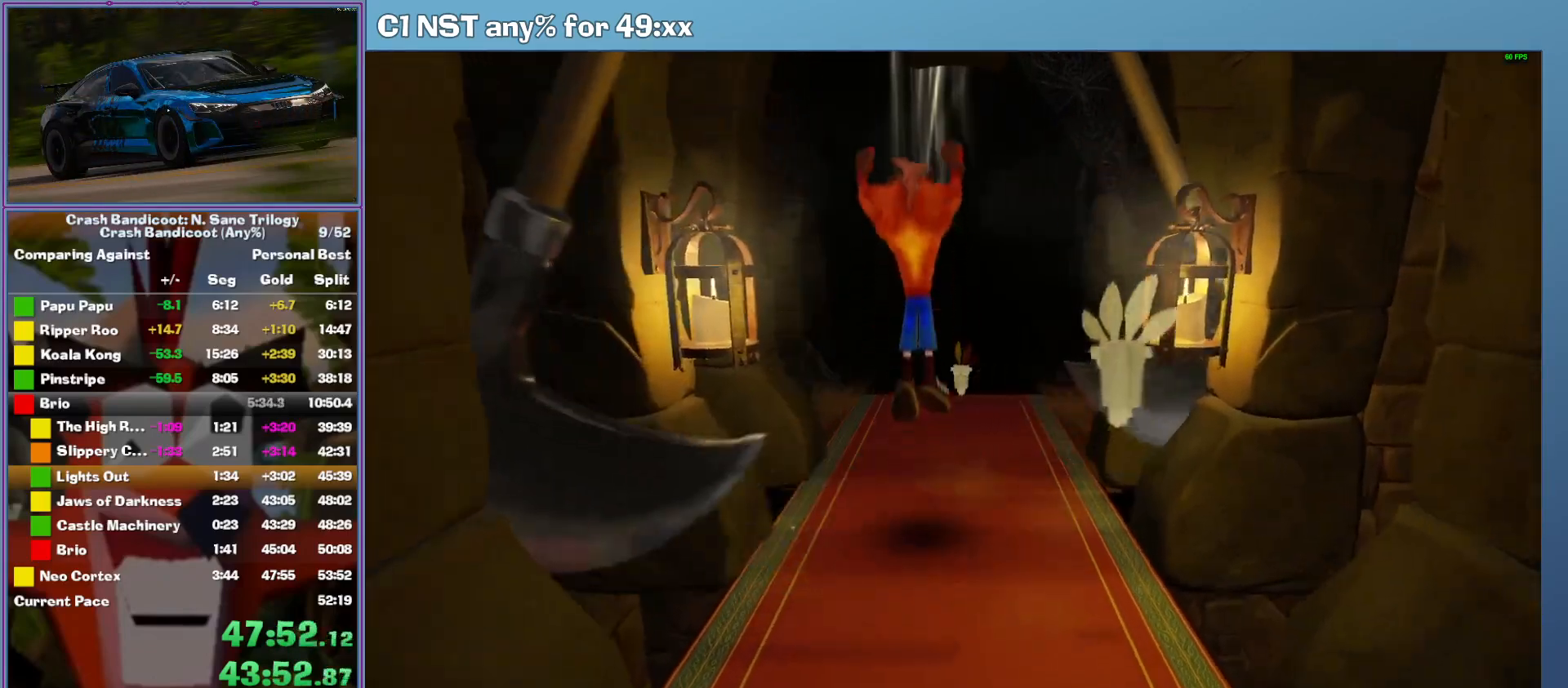
{"dt_ms": 500, "buttons": [], "left_stick": "up-right", "button_events": [[280, "A", "up"]]}
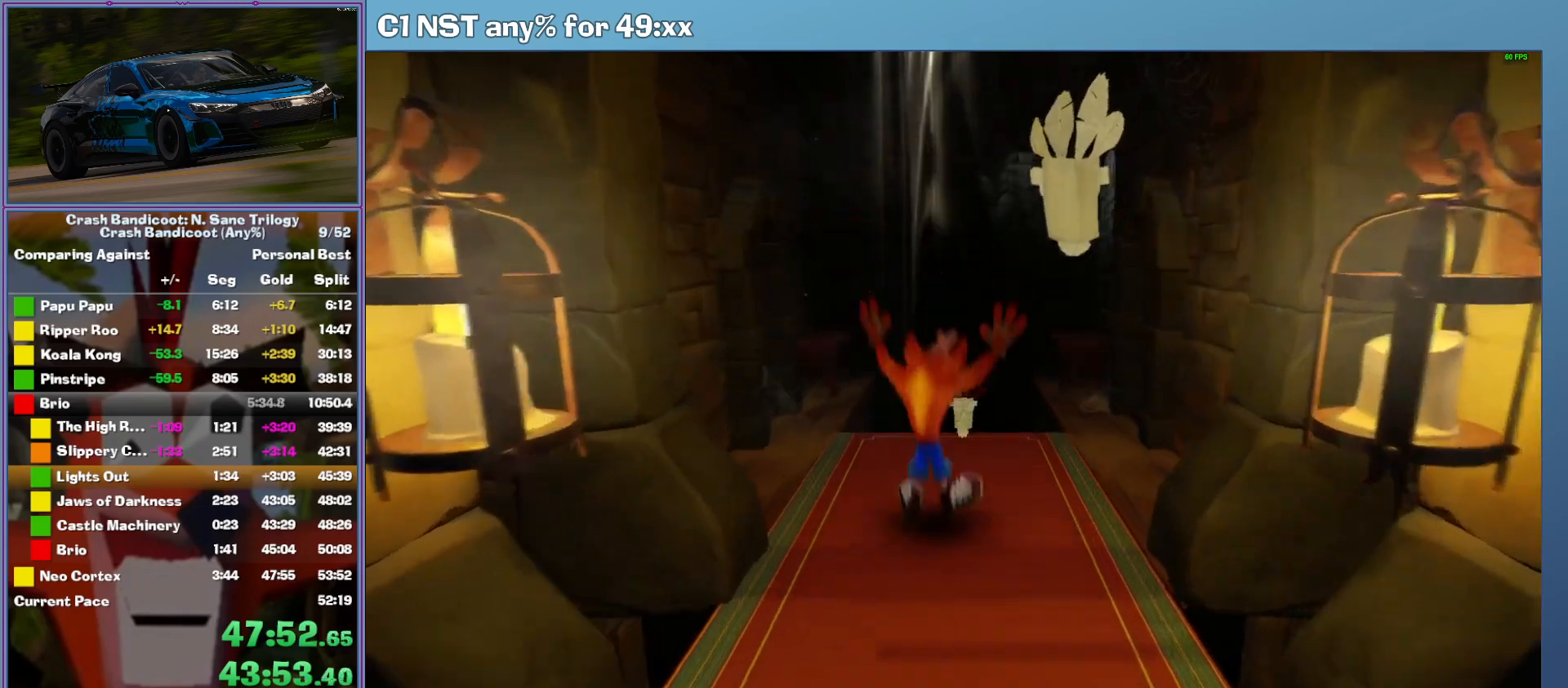
{"dt_ms": 500, "buttons": [], "left_stick": "up", "button_events": []}
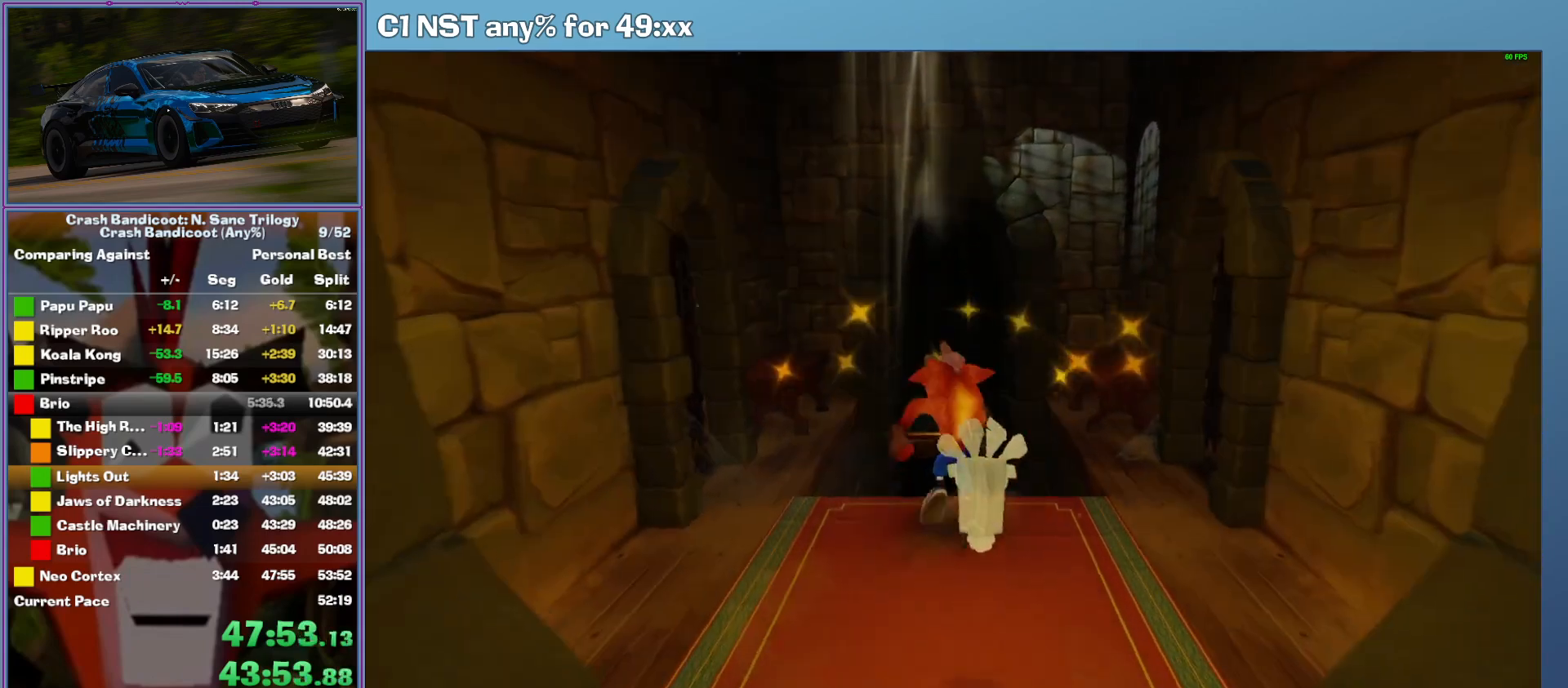
{"dt_ms": 500, "buttons": [], "left_stick": "up", "button_events": [[40, "A", "down"], [480, "A", "up"]]}
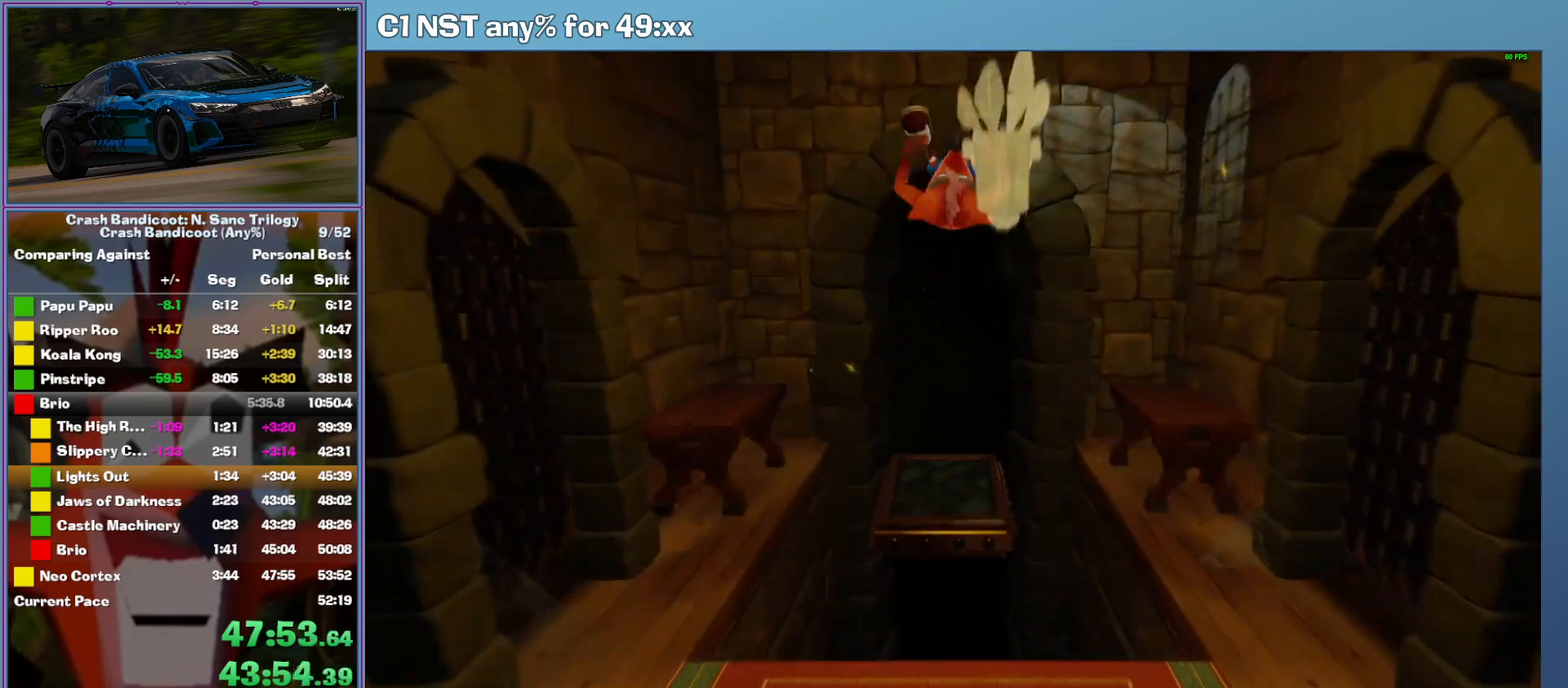
{"dt_ms": 500, "buttons": [], "left_stick": "center", "button_events": []}
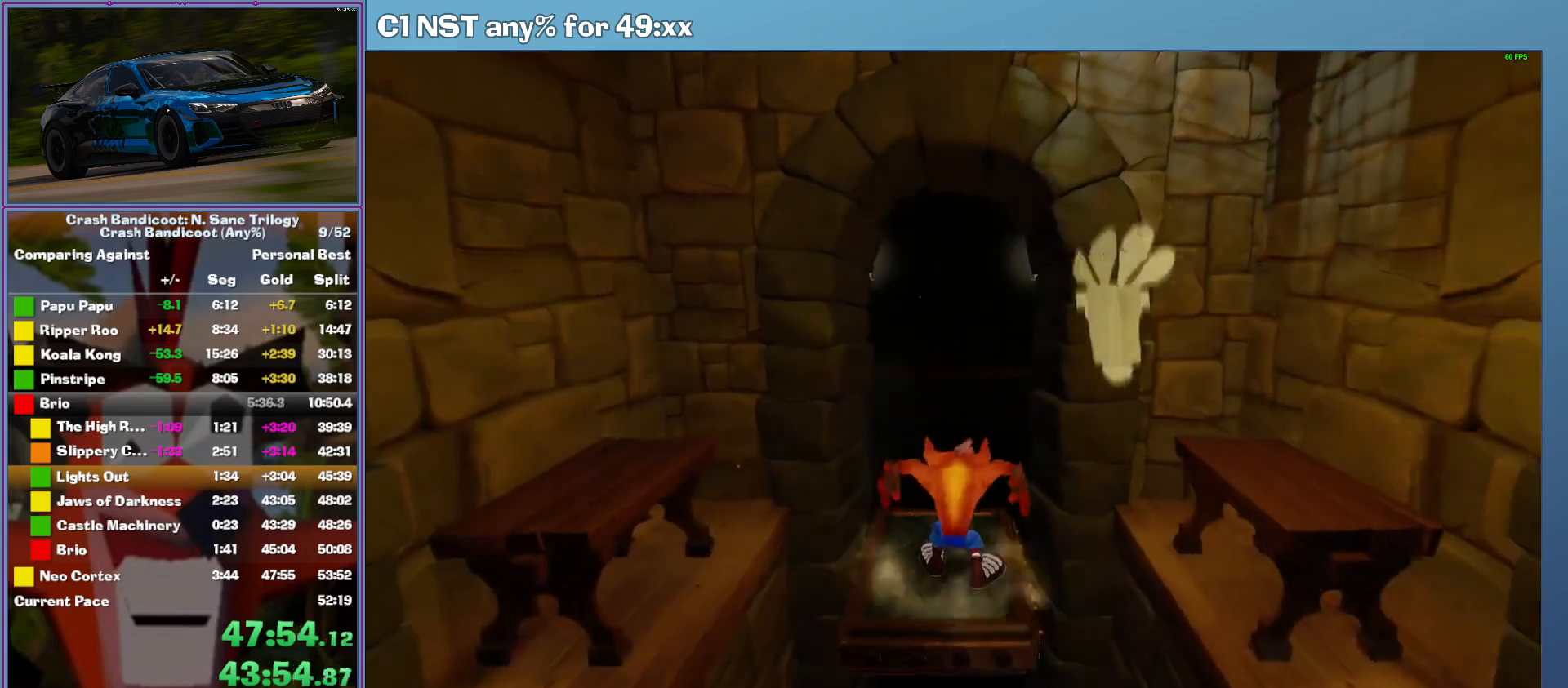
{"dt_ms": 500, "buttons": [], "left_stick": "center", "button_events": []}
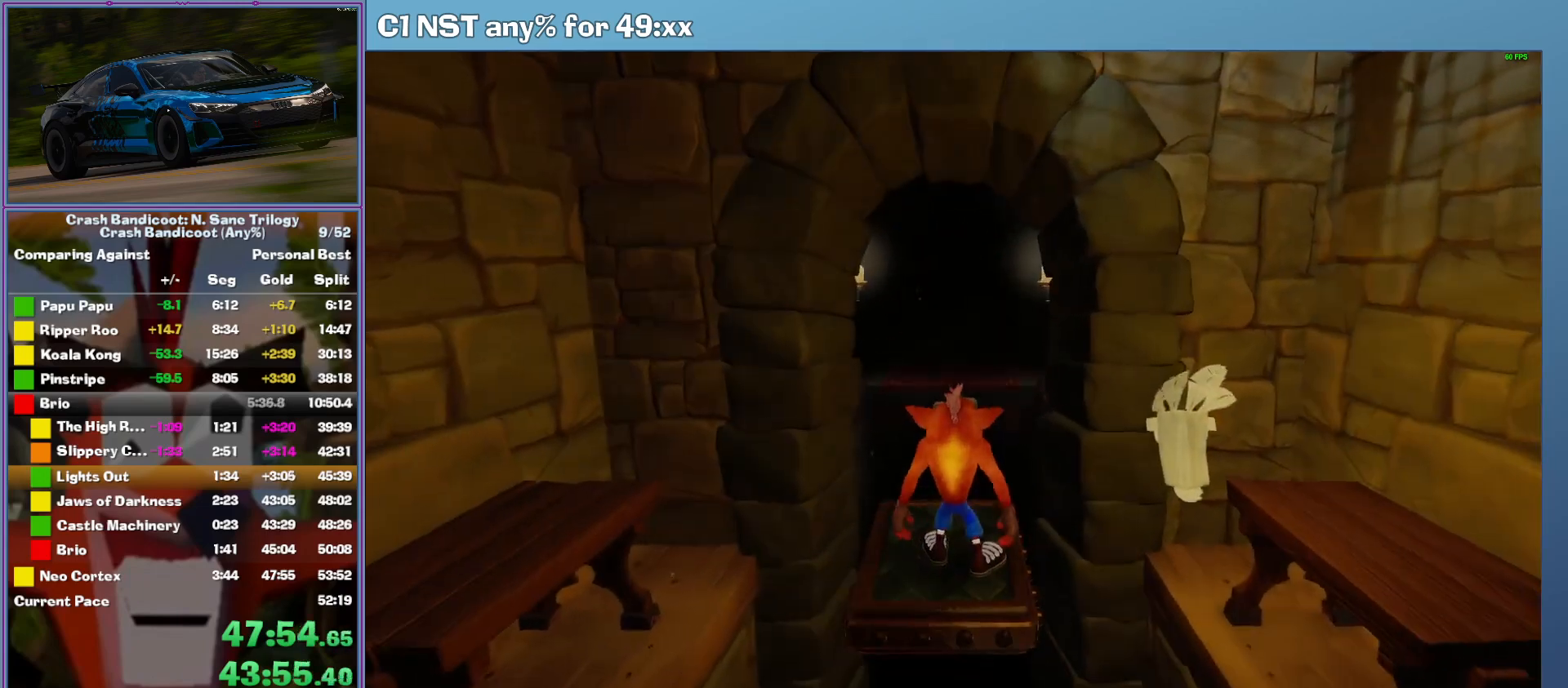
{"dt_ms": 500, "buttons": [], "left_stick": "center", "button_events": []}
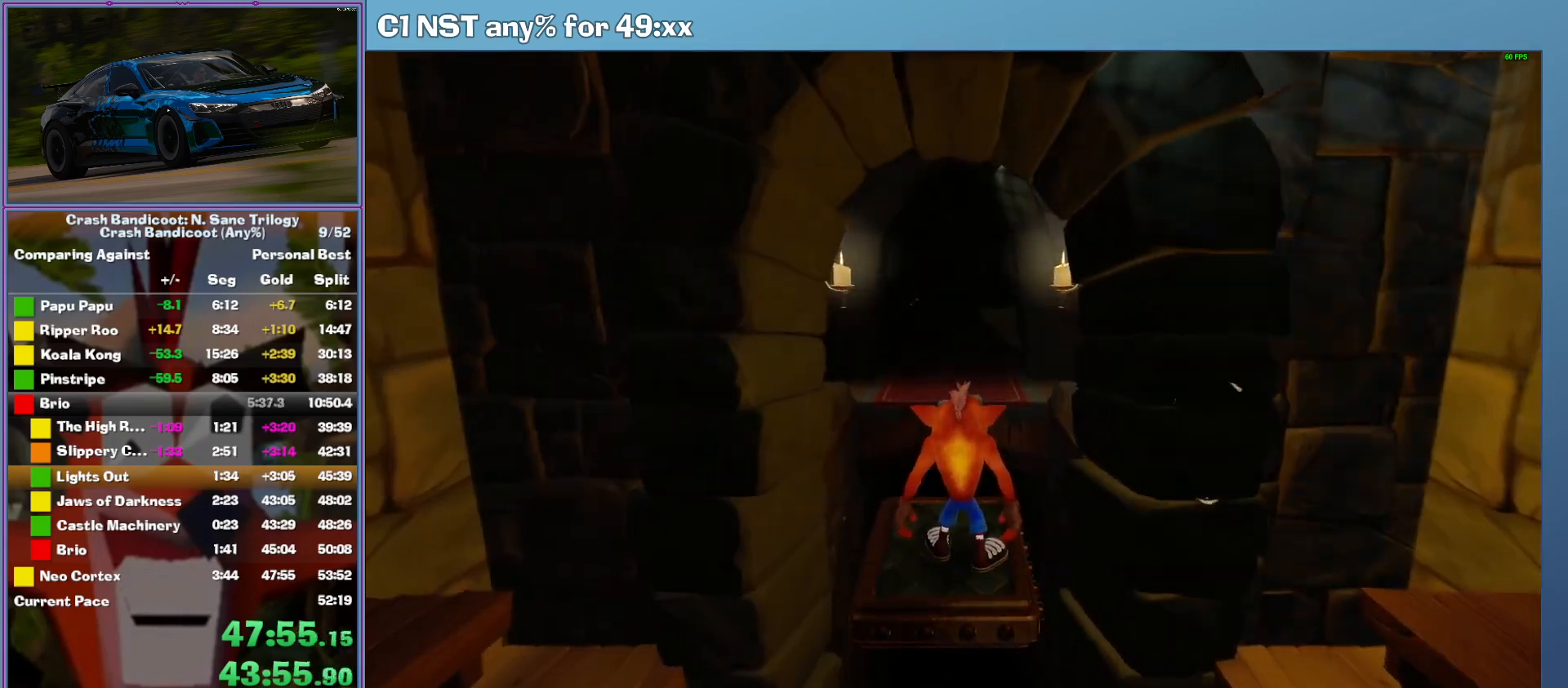
{"dt_ms": 500, "buttons": ["A"], "left_stick": "up", "button_events": [[500, "A", "down"]]}
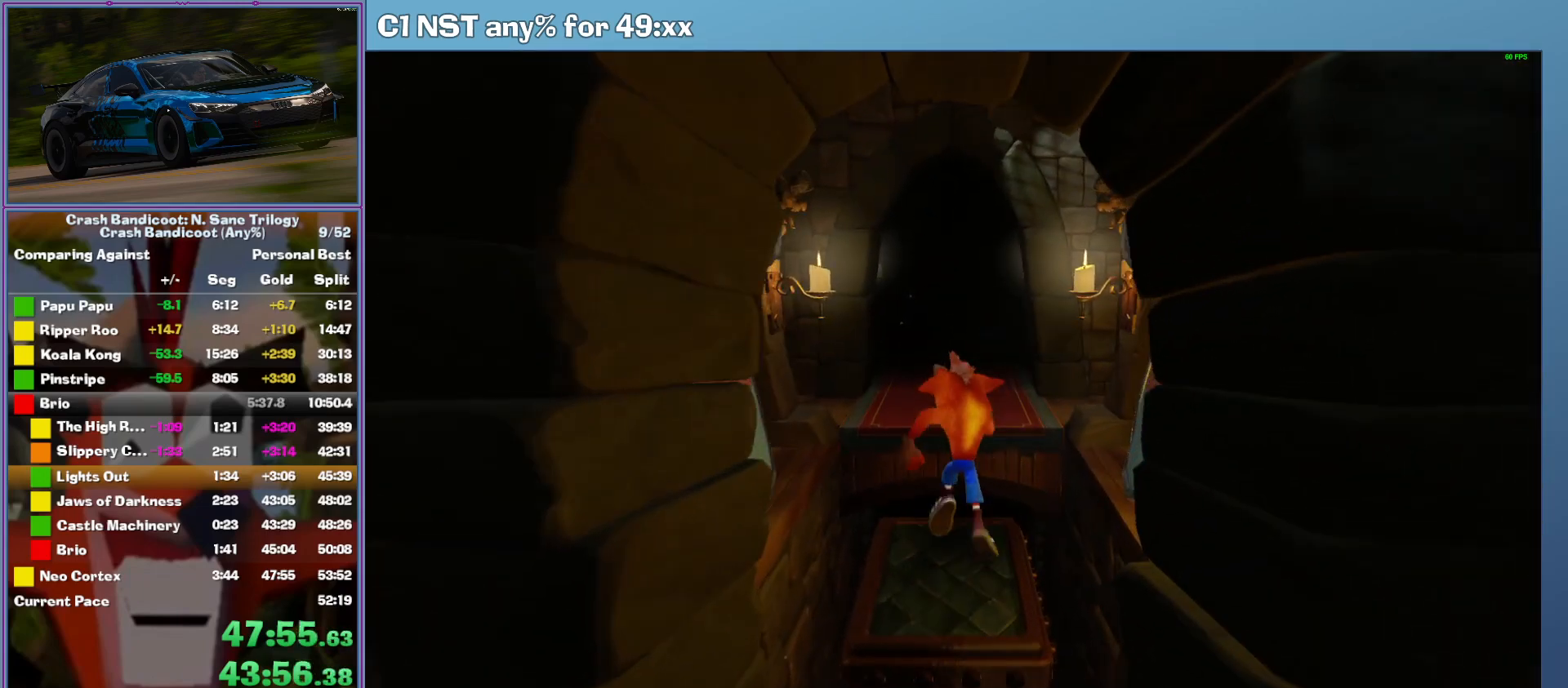
{"dt_ms": 500, "buttons": [], "left_stick": "up", "button_events": [[440, "A", "up"]]}
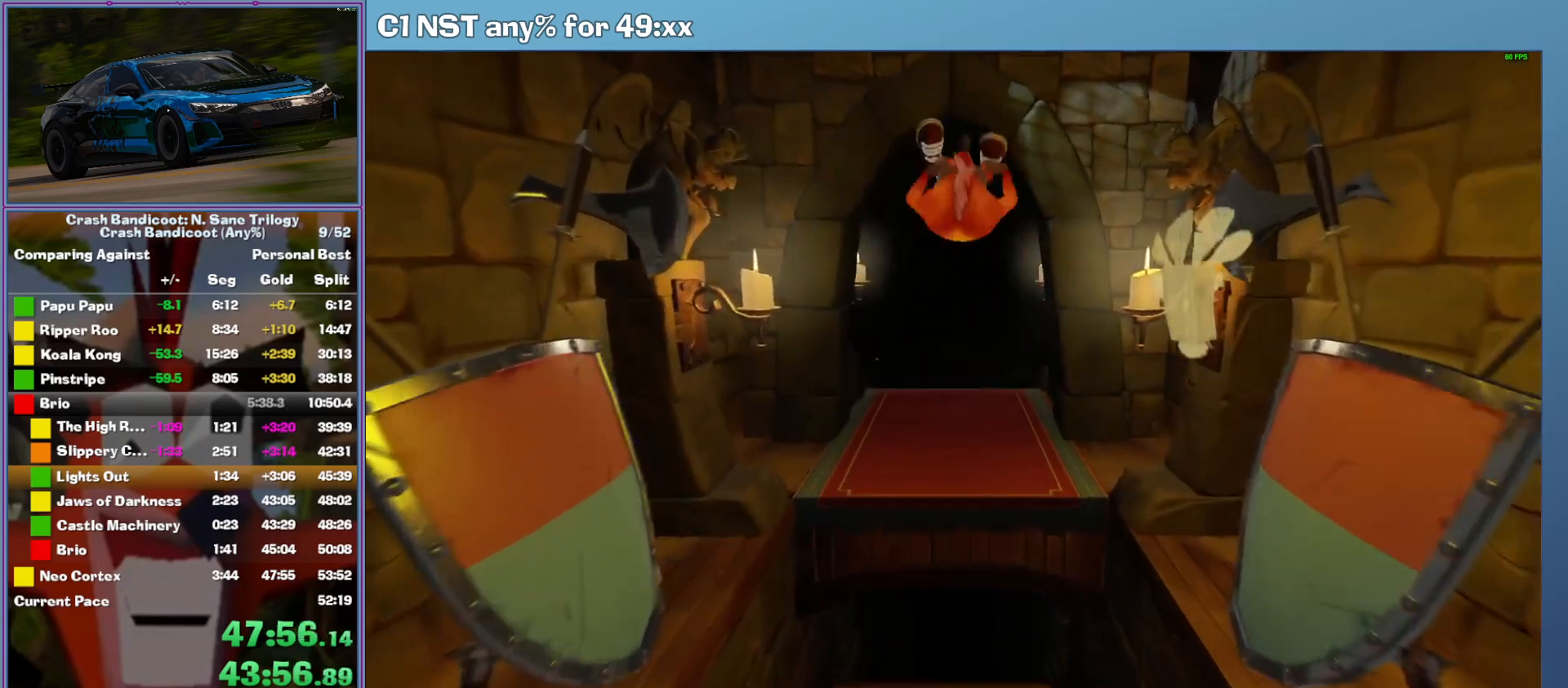
{"dt_ms": 500, "buttons": [], "left_stick": "center", "button_events": []}